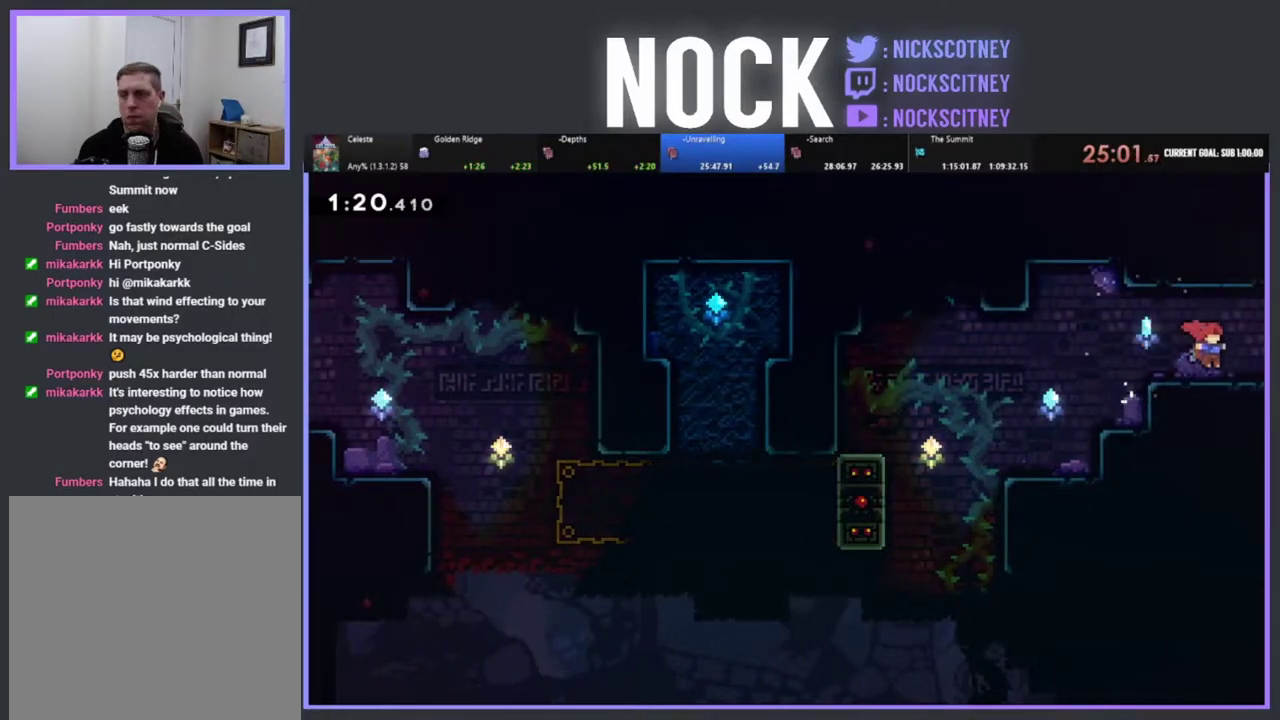
Gameplay with a controller (PlayStation layout); each line is a JSON object with the inputs held at the frame after it. "events" lists button and stick changes between this image and that frame as [ms after this image, input, new state], when the widget could be followed in between. Not read: R3 right_stick.
{"buttons": [], "left_stick": "center", "events": [[33, "CIRCLE", "down"], [267, "CIRCLE", "up"], [367, "DPAD_RIGHT", "up"]]}
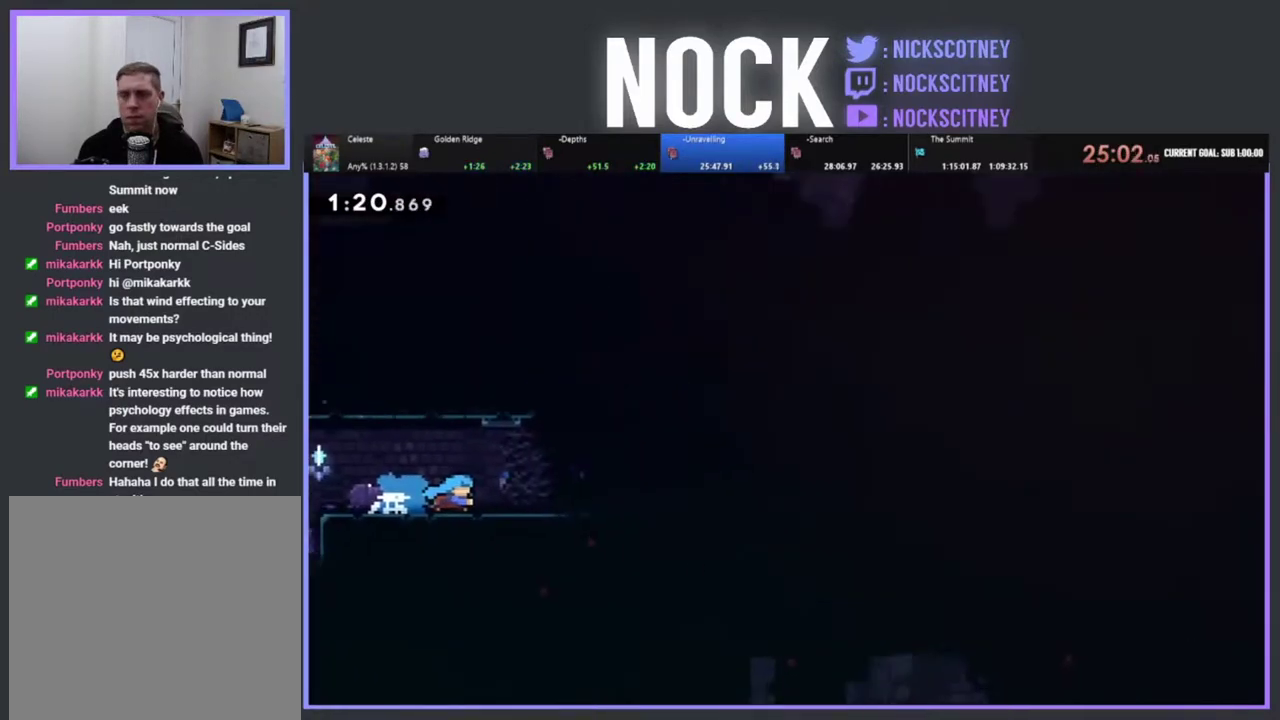
{"buttons": ["DPAD_RIGHT"], "left_stick": "center", "events": [[67, "DPAD_RIGHT", "down"]]}
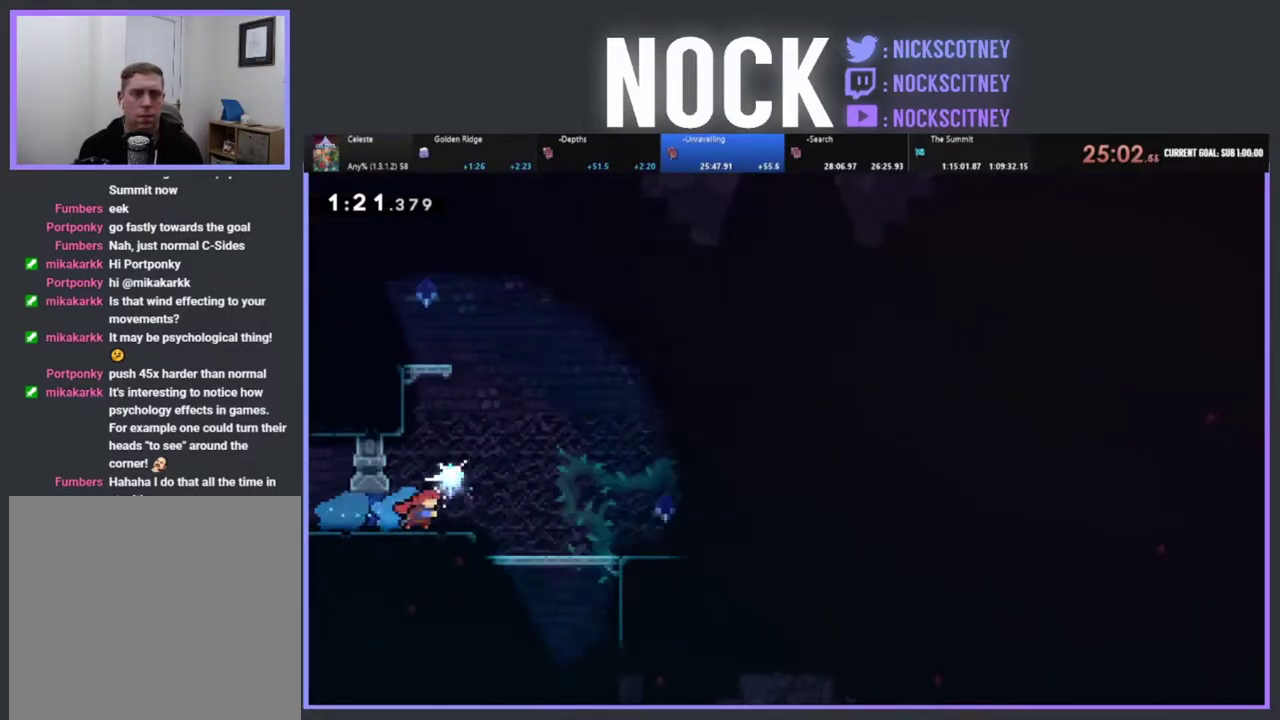
{"buttons": ["DPAD_DOWN", "DPAD_RIGHT"], "left_stick": "center", "events": [[133, "DPAD_DOWN", "down"], [150, "CROSS", "down"], [183, "CIRCLE", "down"], [467, "CROSS", "up"], [500, "CIRCLE", "up"]]}
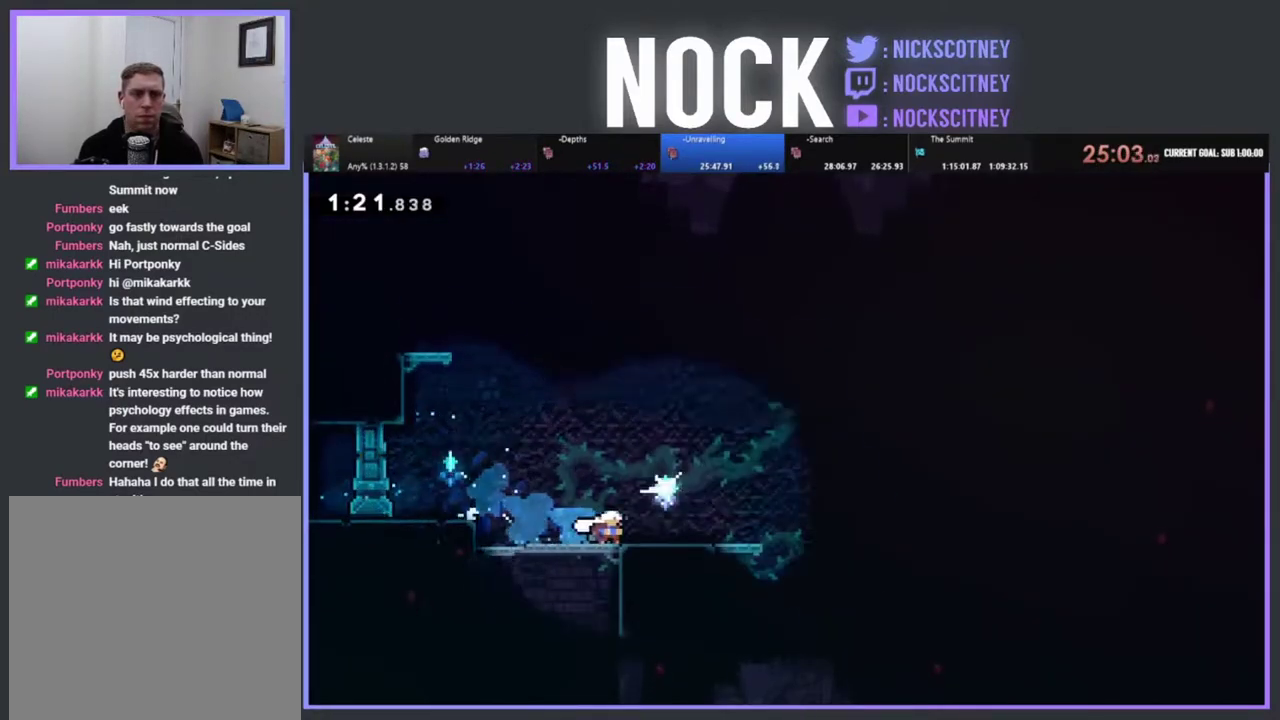
{"buttons": ["DPAD_DOWN", "DPAD_RIGHT"], "left_stick": "center", "events": [[167, "CIRCLE", "down"], [183, "CROSS", "down"], [383, "CROSS", "up"], [400, "CIRCLE", "up"]]}
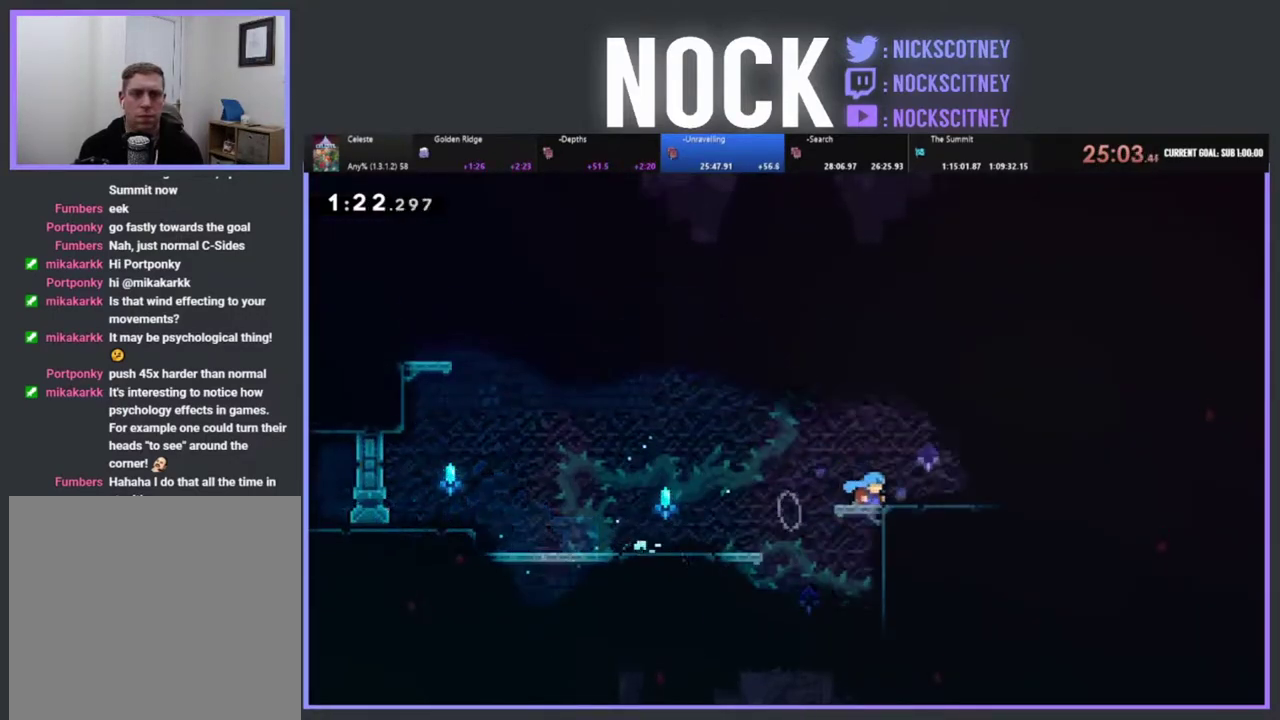
{"buttons": ["CROSS", "R2", "DPAD_RIGHT"], "left_stick": "center", "events": [[83, "DPAD_DOWN", "up"], [167, "R2", "down"], [283, "CROSS", "down"]]}
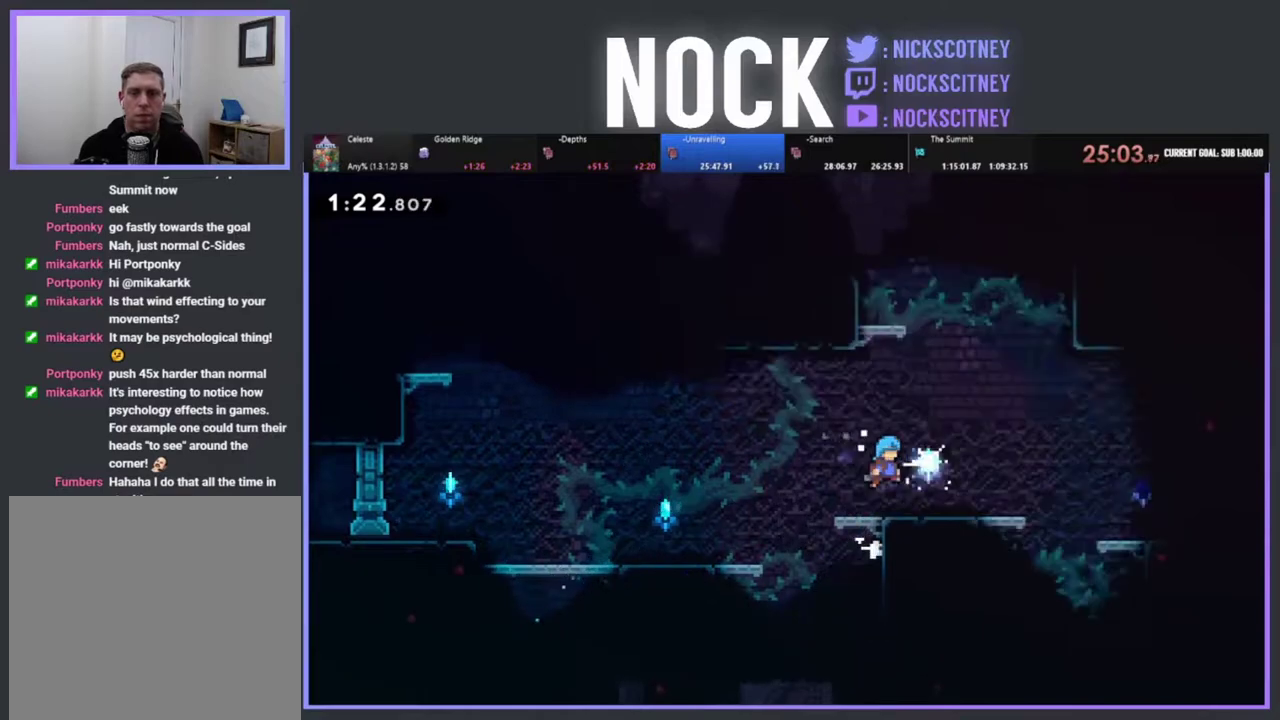
{"buttons": ["CROSS", "CIRCLE", "DPAD_DOWN", "DPAD_RIGHT"], "left_stick": "center", "events": [[117, "CROSS", "up"], [233, "R2", "up"], [317, "DPAD_DOWN", "down"], [333, "CIRCLE", "down"], [367, "CROSS", "down"]]}
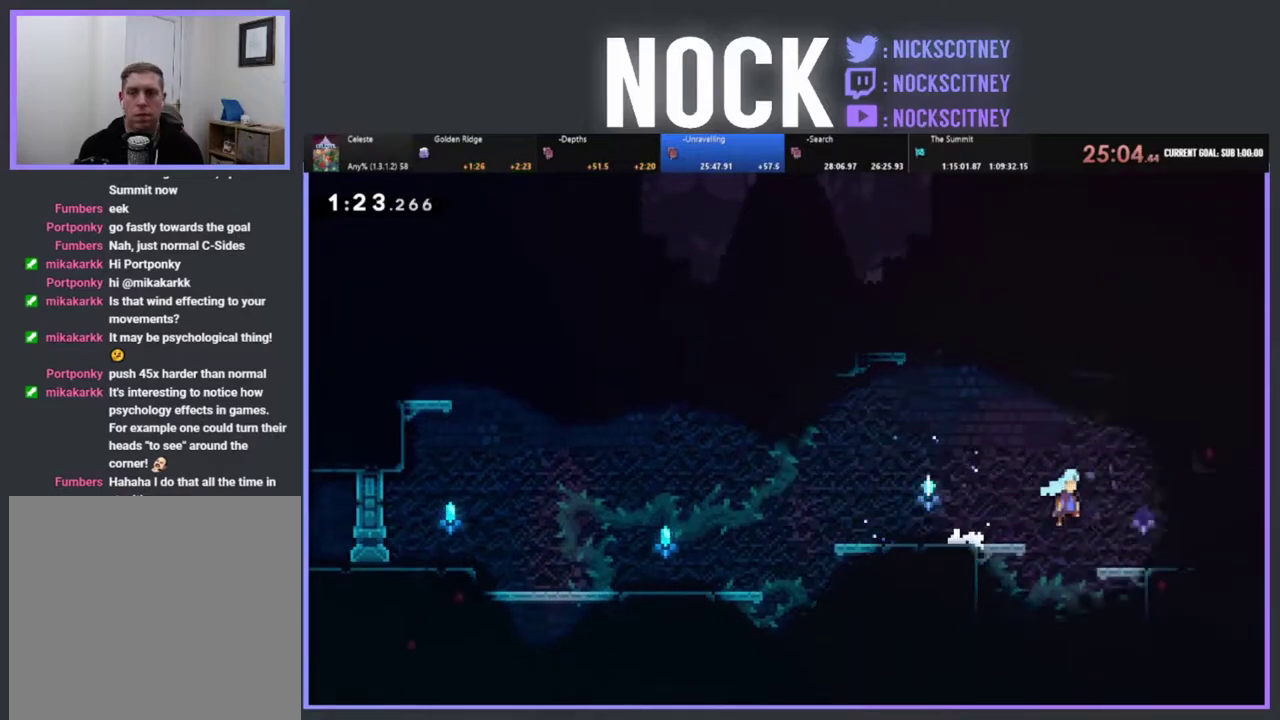
{"buttons": [], "left_stick": "center", "events": [[100, "CROSS", "up"], [117, "CIRCLE", "up"], [233, "DPAD_DOWN", "up"], [383, "DPAD_RIGHT", "up"]]}
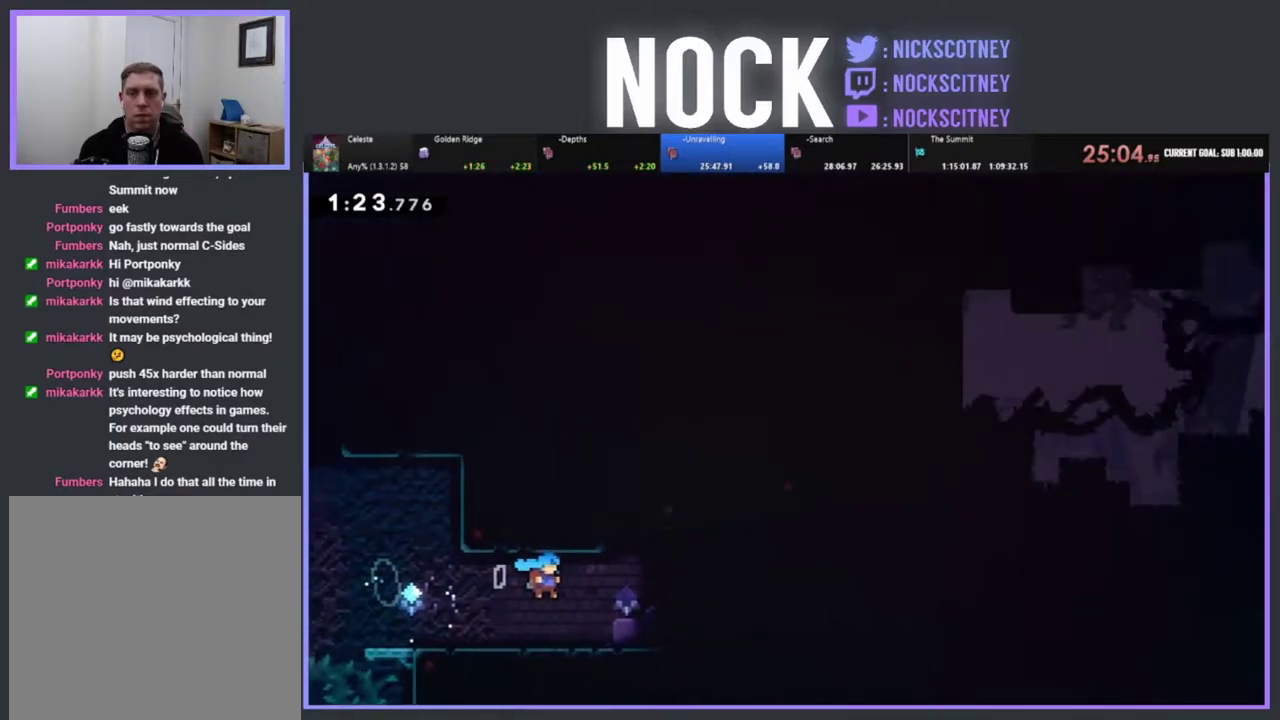
{"buttons": ["DPAD_RIGHT"], "left_stick": "center", "events": [[117, "DPAD_RIGHT", "down"]]}
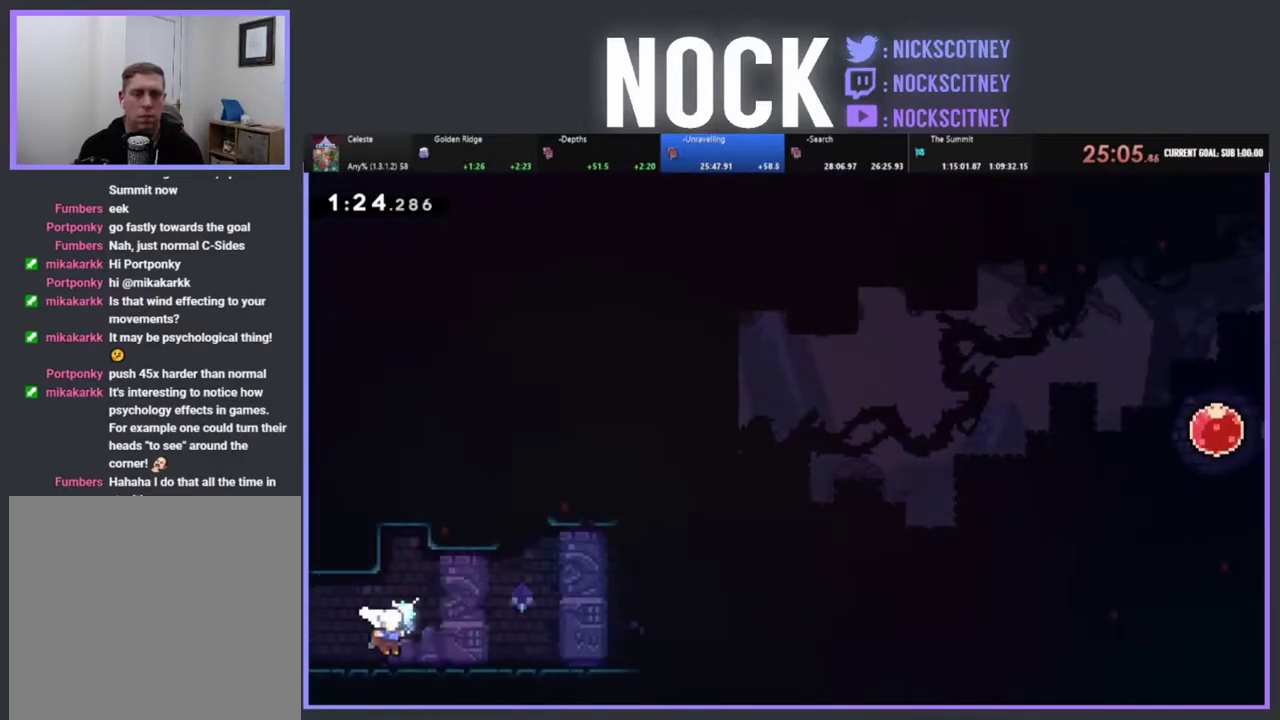
{"buttons": ["DPAD_DOWN", "DPAD_RIGHT"], "left_stick": "center", "events": [[117, "CIRCLE", "down"], [117, "CROSS", "down"], [117, "DPAD_DOWN", "down"], [417, "CROSS", "up"], [433, "CIRCLE", "up"]]}
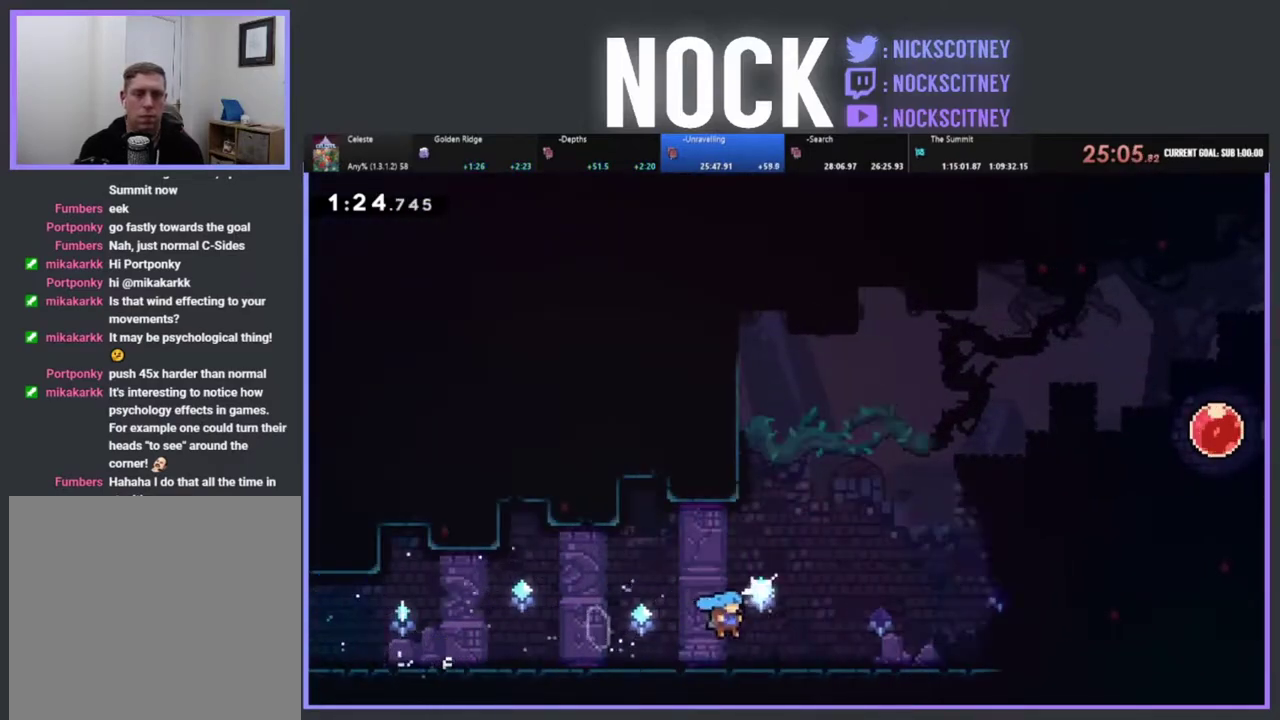
{"buttons": ["DPAD_RIGHT"], "left_stick": "center", "events": [[50, "CIRCLE", "down"], [50, "CROSS", "down"], [317, "CROSS", "up"], [333, "CIRCLE", "up"], [333, "DPAD_DOWN", "up"]]}
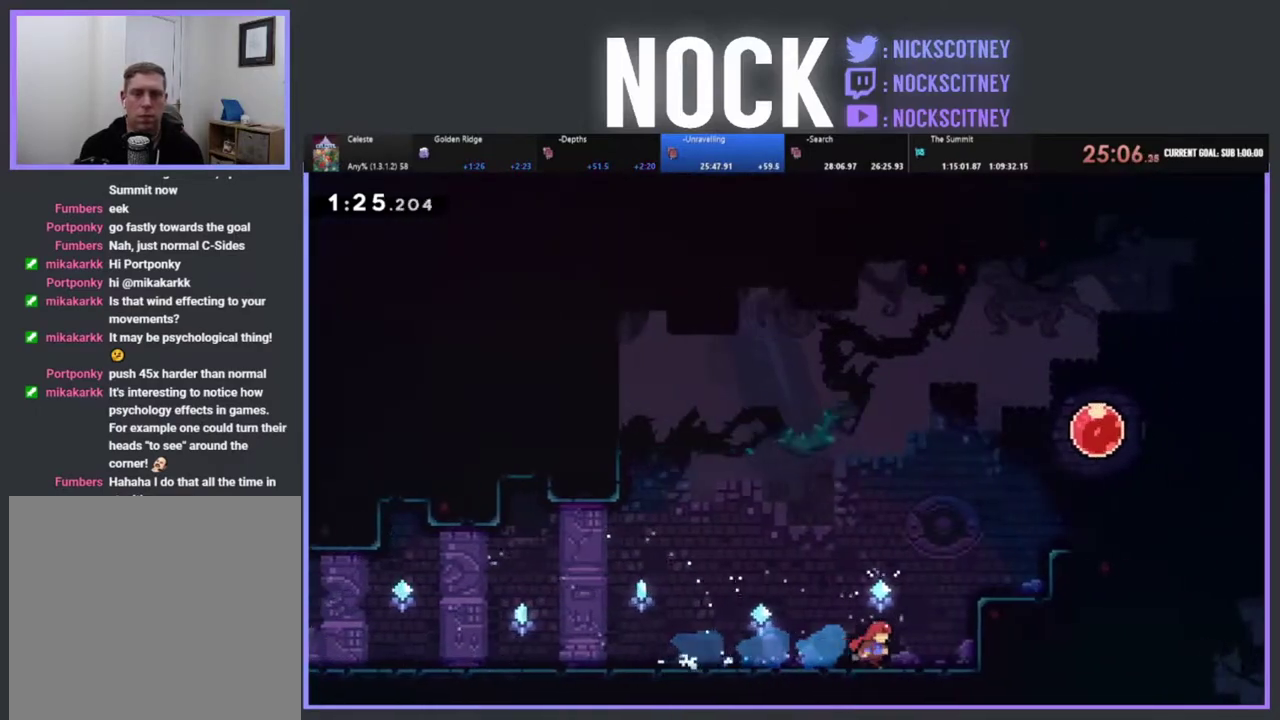
{"buttons": ["CROSS", "R2", "DPAD_RIGHT"], "left_stick": "center", "events": [[33, "DPAD_RIGHT", "up"], [83, "R2", "down"], [100, "CROSS", "down"], [150, "DPAD_UP", "down"], [183, "DPAD_RIGHT", "down"], [283, "DPAD_UP", "up"]]}
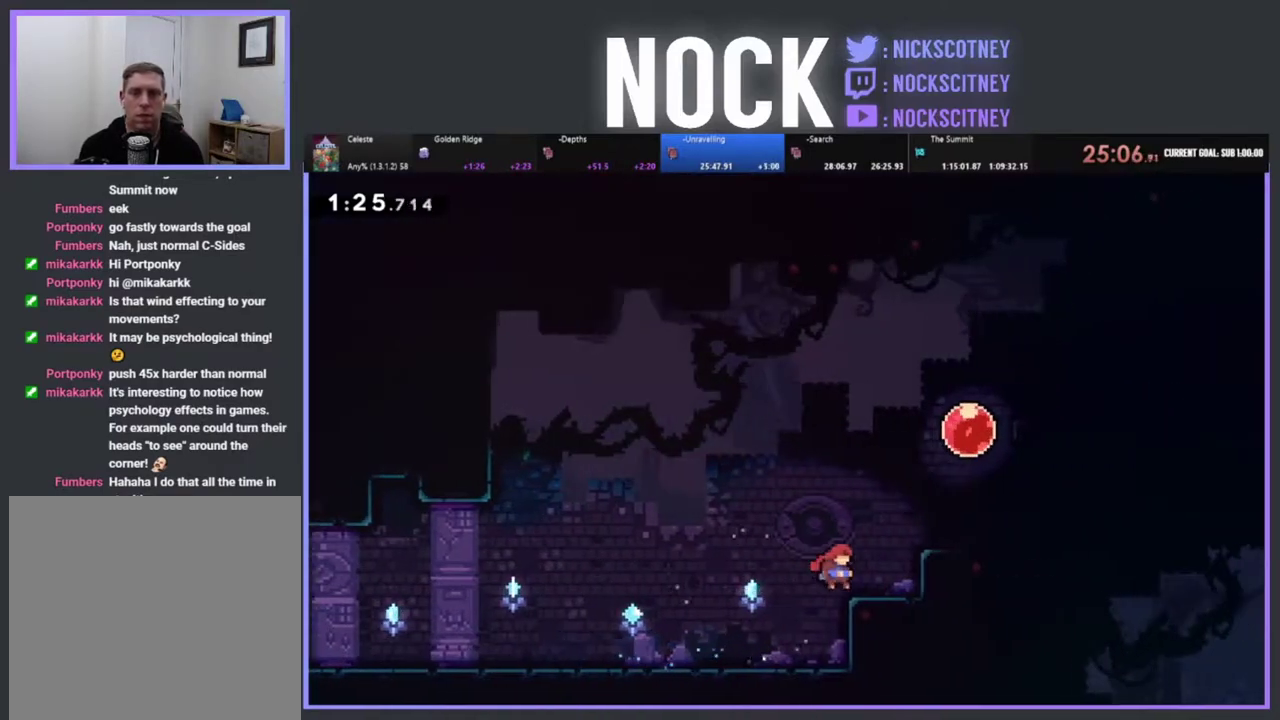
{"buttons": ["R2", "DPAD_UP"], "left_stick": "center", "events": [[50, "CROSS", "up"], [150, "CROSS", "down"], [400, "CROSS", "up"], [450, "DPAD_RIGHT", "up"], [450, "DPAD_UP", "down"]]}
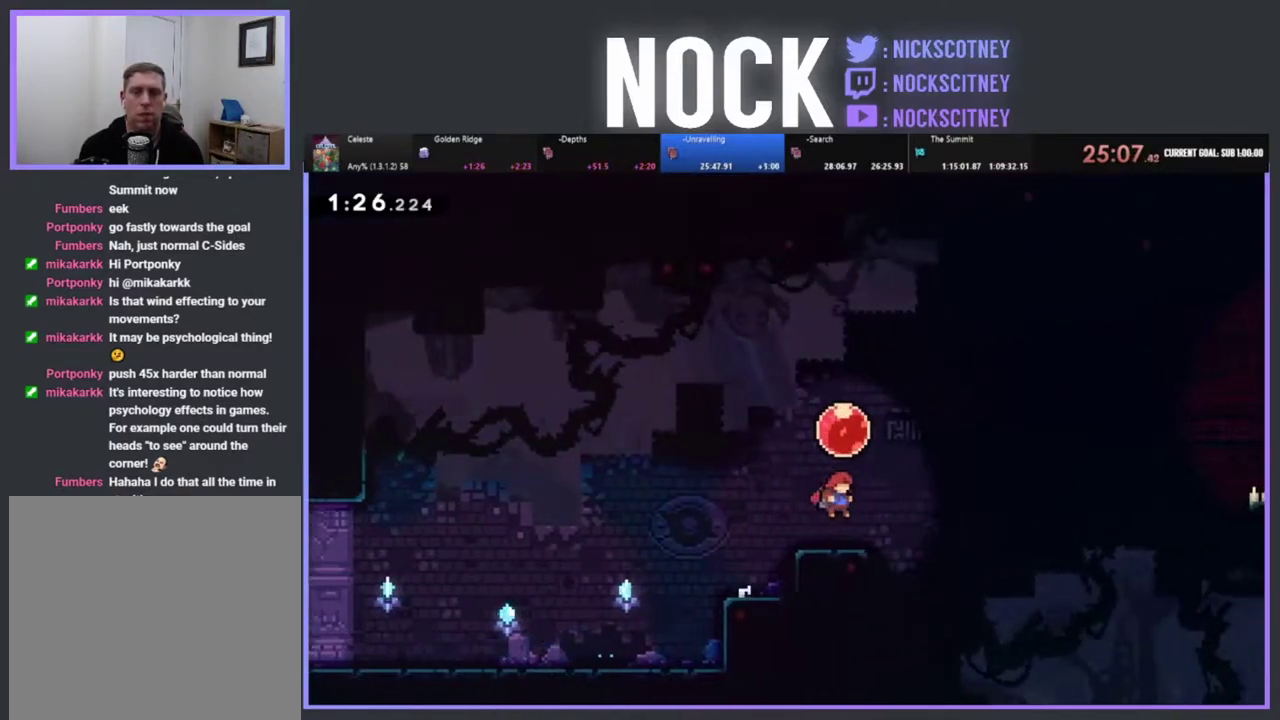
{"buttons": [], "left_stick": "center", "events": [[83, "CIRCLE", "down"], [317, "CIRCLE", "up"], [417, "DPAD_UP", "up"], [483, "R2", "up"]]}
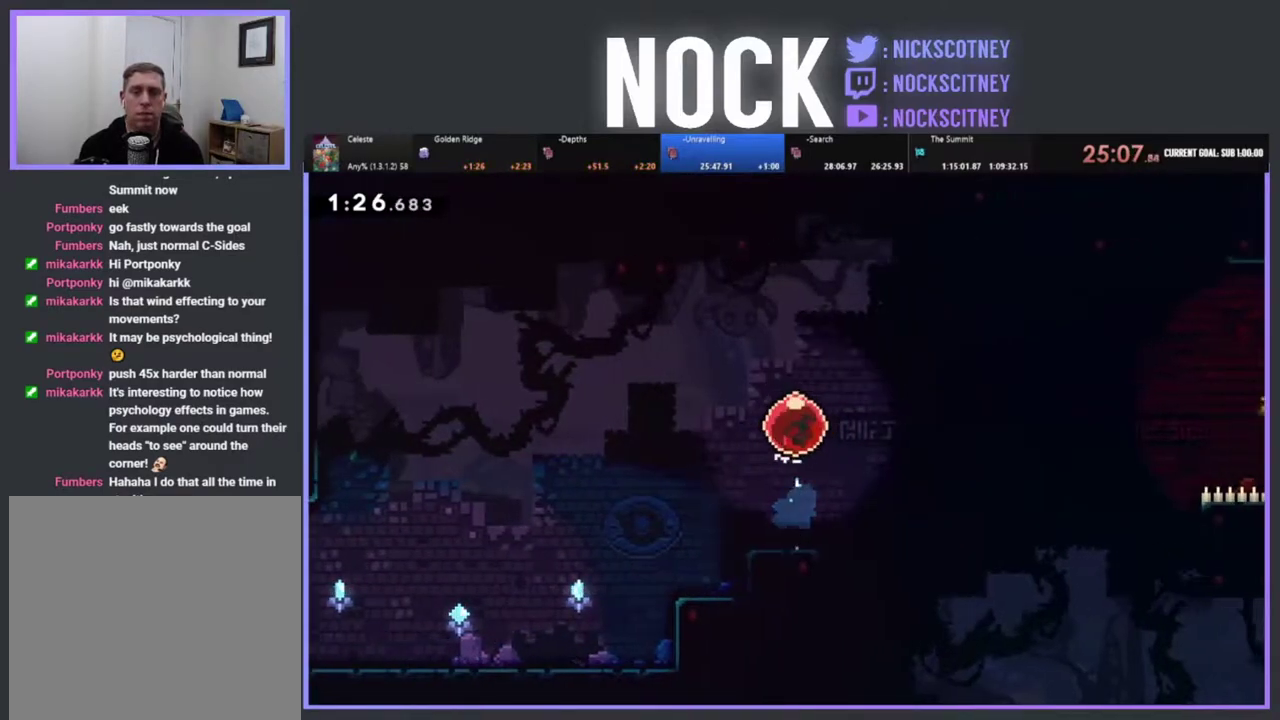
{"buttons": ["R2", "DPAD_RIGHT"], "left_stick": "center", "events": [[17, "DPAD_RIGHT", "down"], [50, "R2", "down"]]}
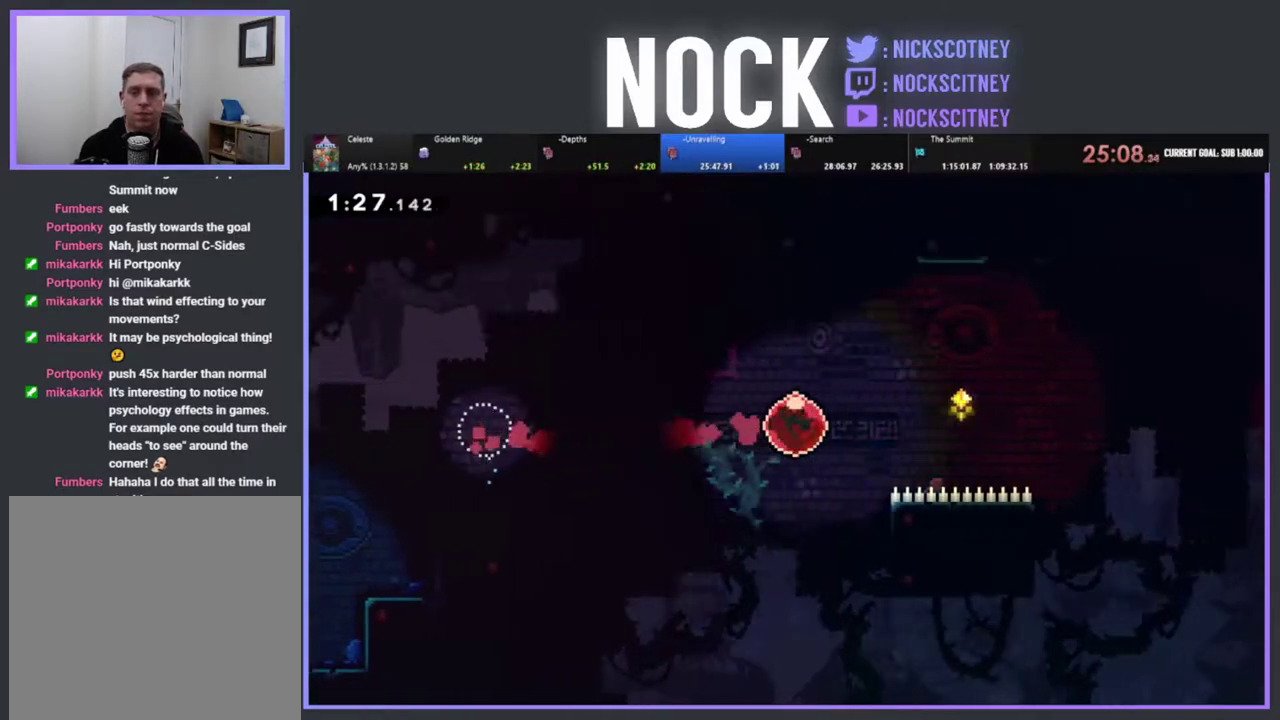
{"buttons": ["R2", "DPAD_RIGHT"], "left_stick": "center", "events": [[300, "DPAD_RIGHT", "up"], [450, "DPAD_RIGHT", "down"]]}
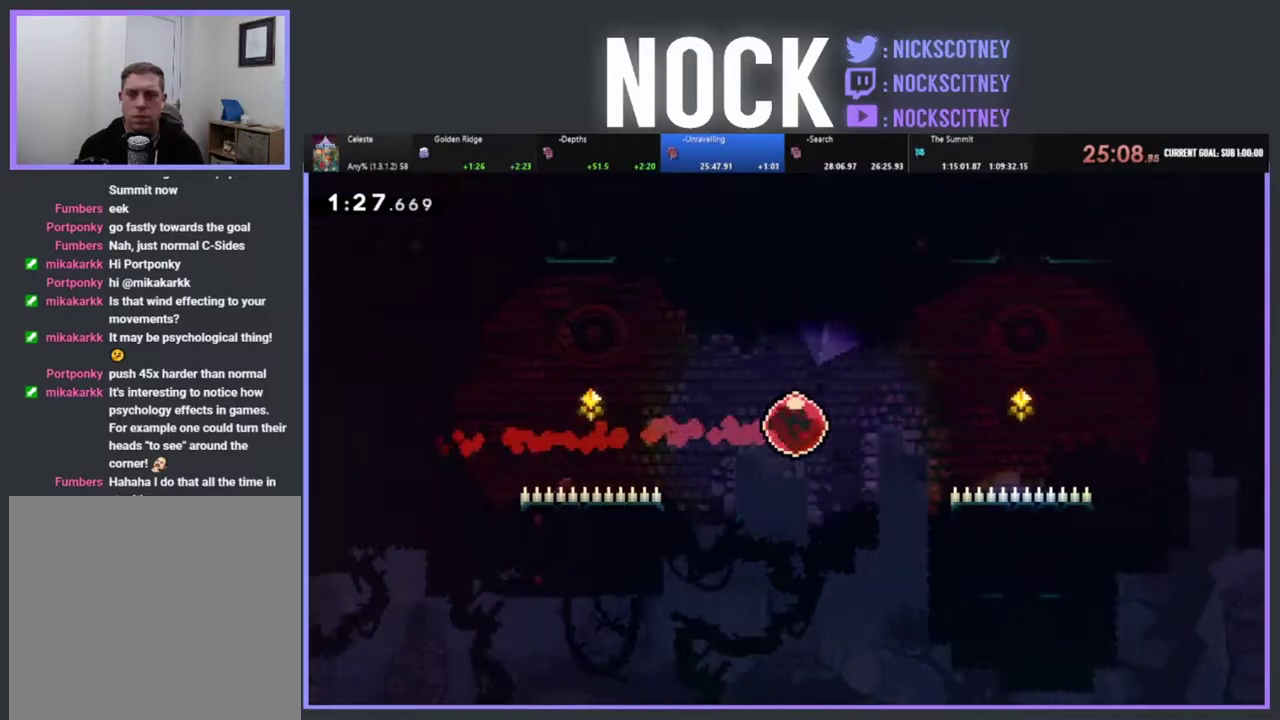
{"buttons": ["R2", "DPAD_RIGHT"], "left_stick": "center", "events": []}
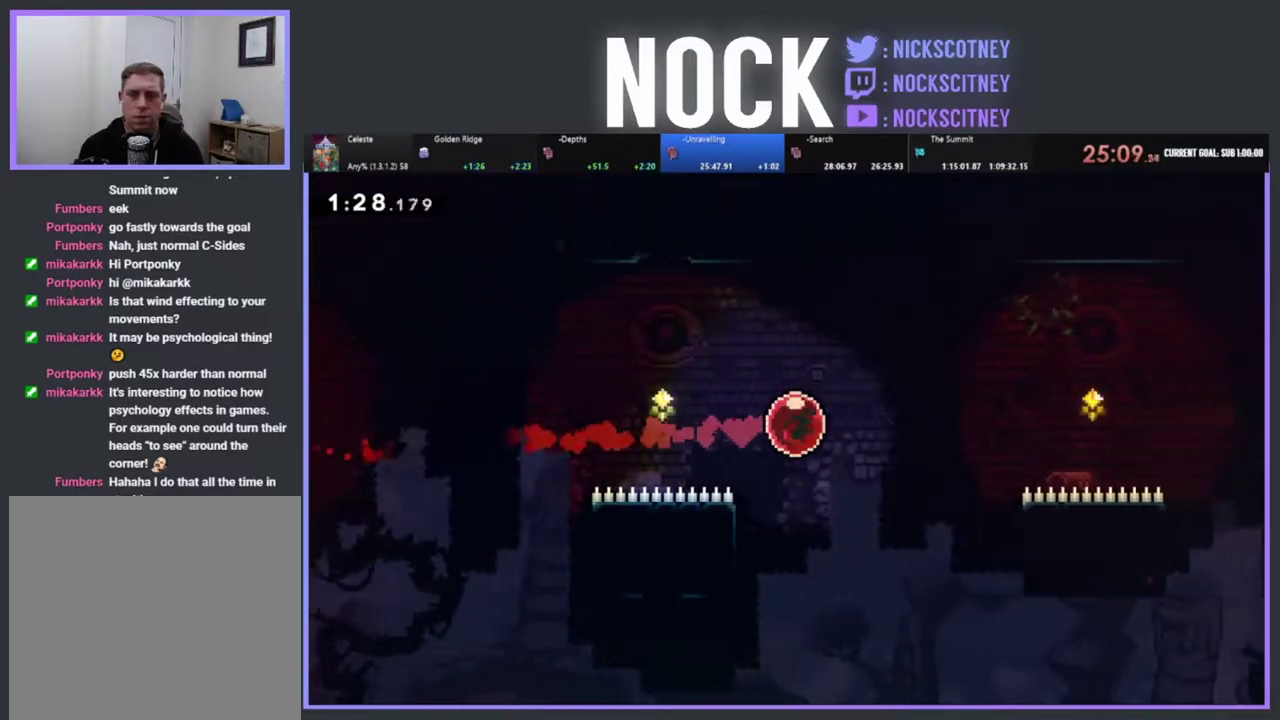
{"buttons": ["R2"], "left_stick": "center", "events": [[200, "DPAD_RIGHT", "up"]]}
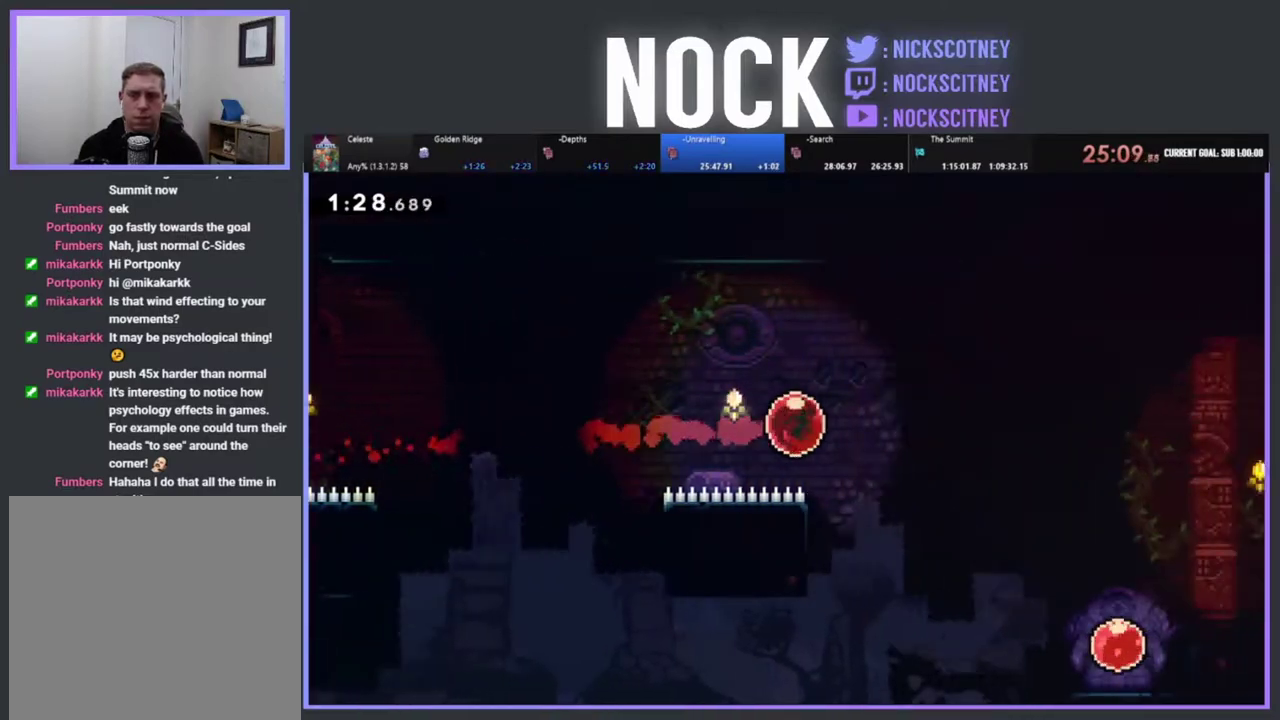
{"buttons": ["CIRCLE", "R2", "DPAD_DOWN"], "left_stick": "center", "events": [[450, "CIRCLE", "down"], [450, "DPAD_DOWN", "down"]]}
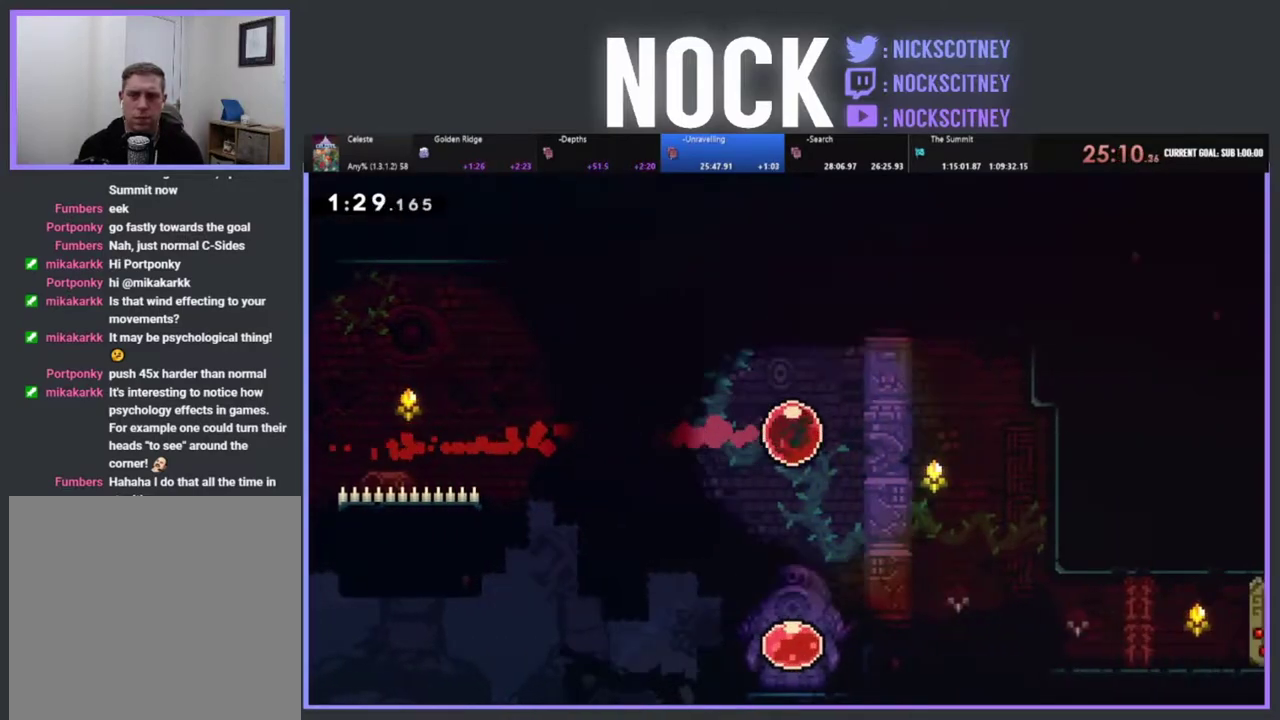
{"buttons": ["R2", "DPAD_LEFT"], "left_stick": "center", "events": [[150, "CIRCLE", "up"], [383, "DPAD_DOWN", "up"], [450, "DPAD_LEFT", "down"]]}
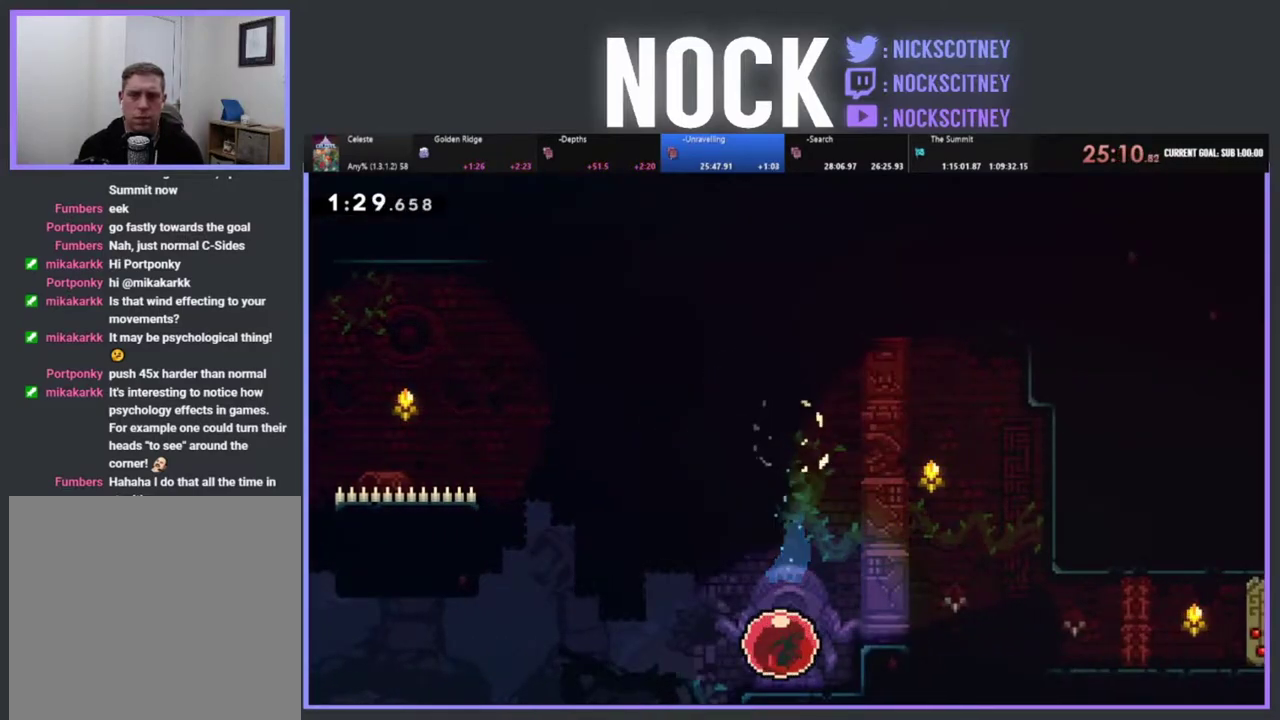
{"buttons": ["R2", "DPAD_LEFT"], "left_stick": "center", "events": []}
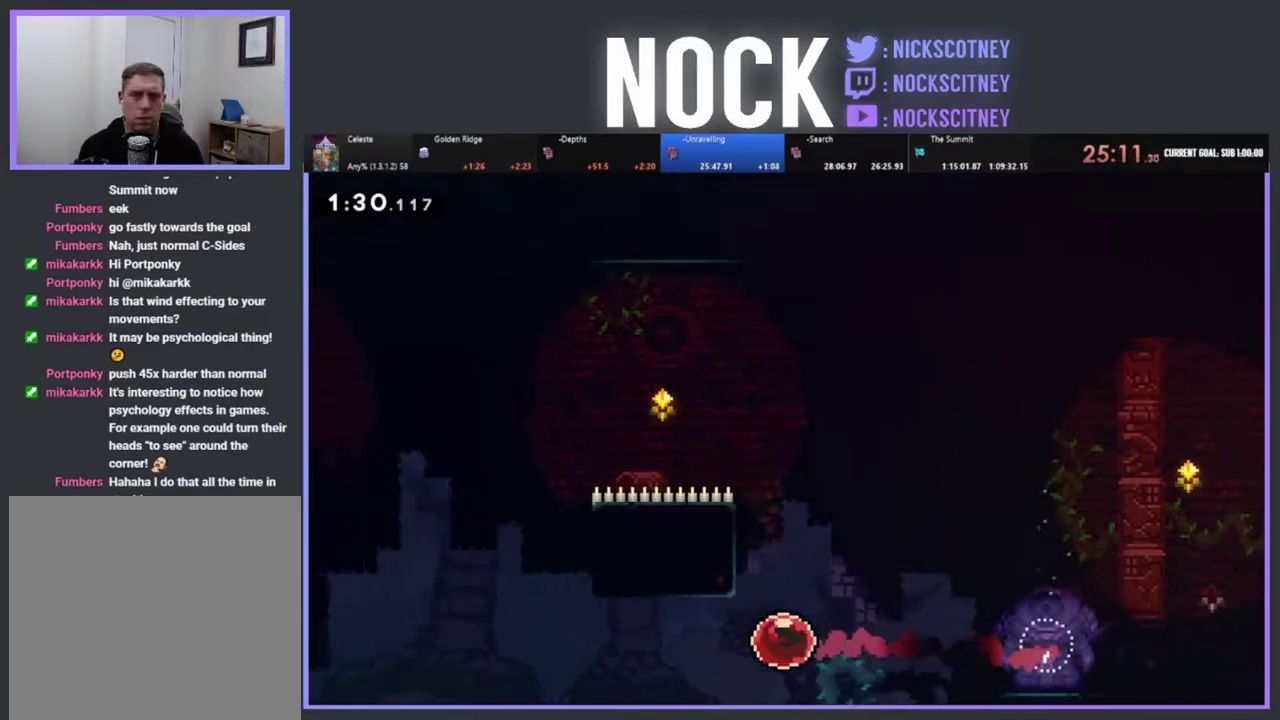
{"buttons": ["R2"], "left_stick": "center", "events": [[217, "DPAD_LEFT", "up"]]}
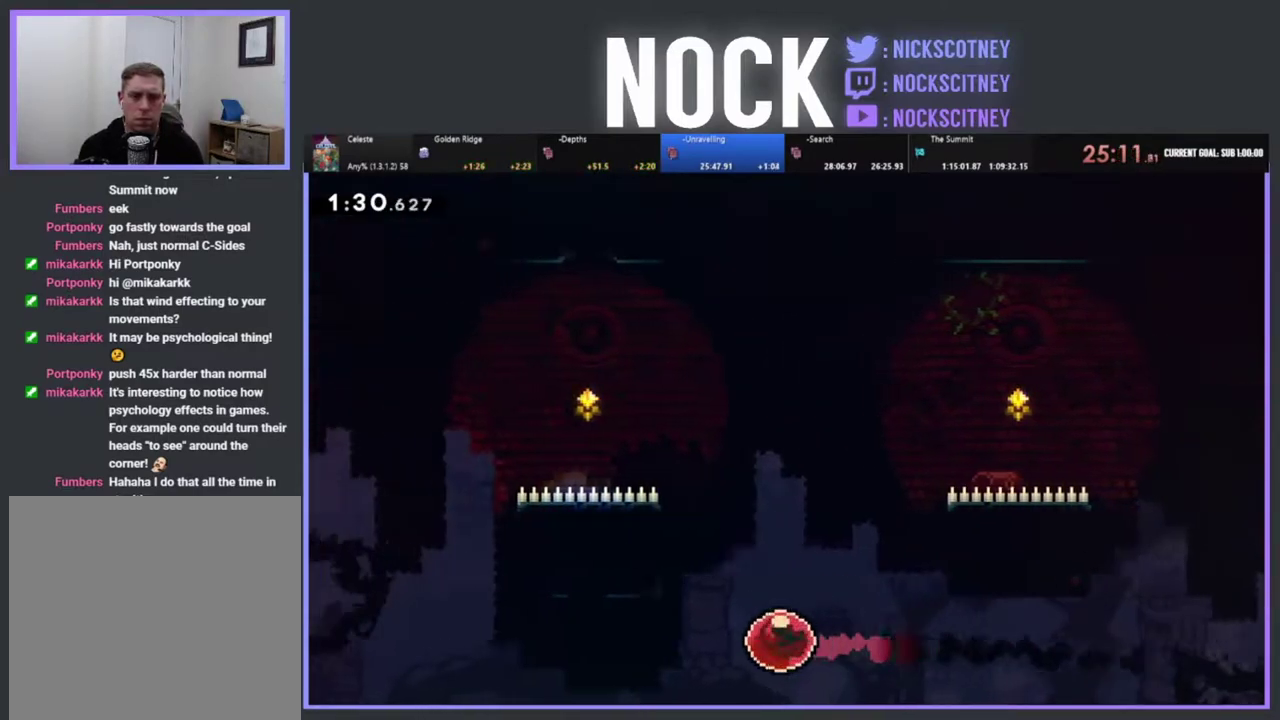
{"buttons": ["R2", "DPAD_UP"], "left_stick": "center", "events": [[250, "CIRCLE", "down"], [250, "DPAD_UP", "down"], [483, "CIRCLE", "up"]]}
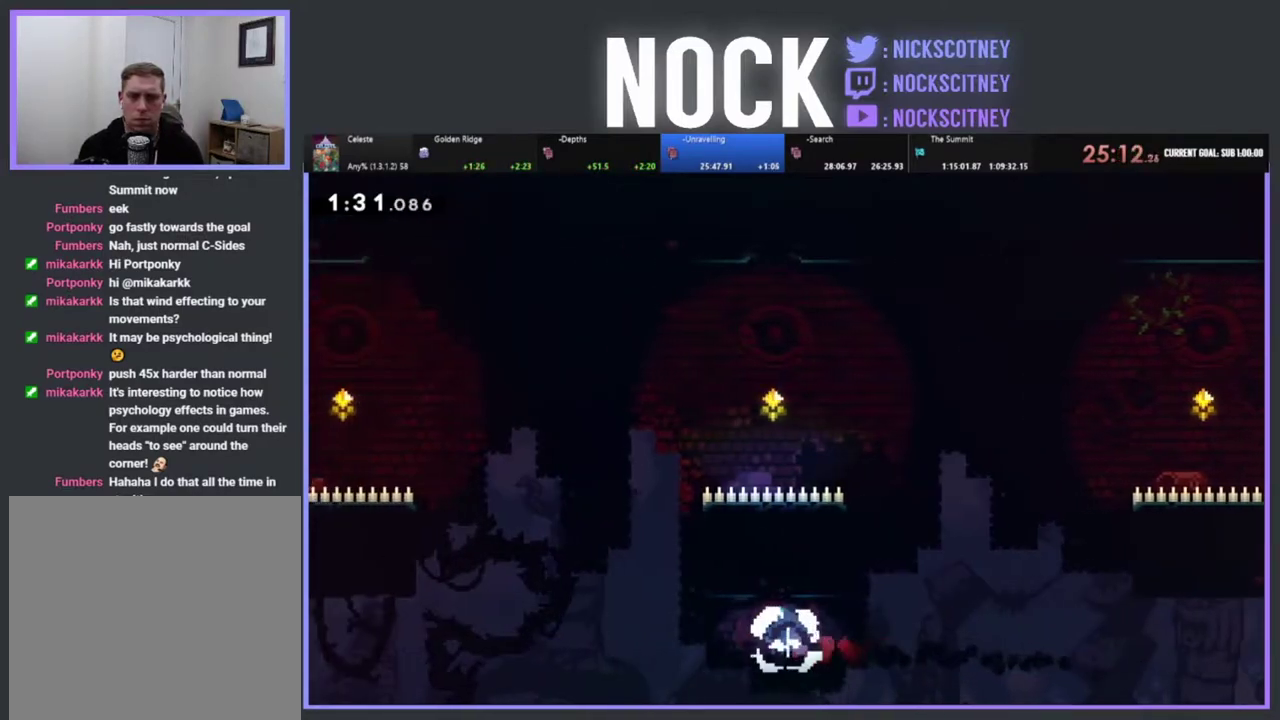
{"buttons": ["R2", "DPAD_UP"], "left_stick": "center", "events": [[17, "DPAD_UP", "up"], [133, "DPAD_UP", "down"]]}
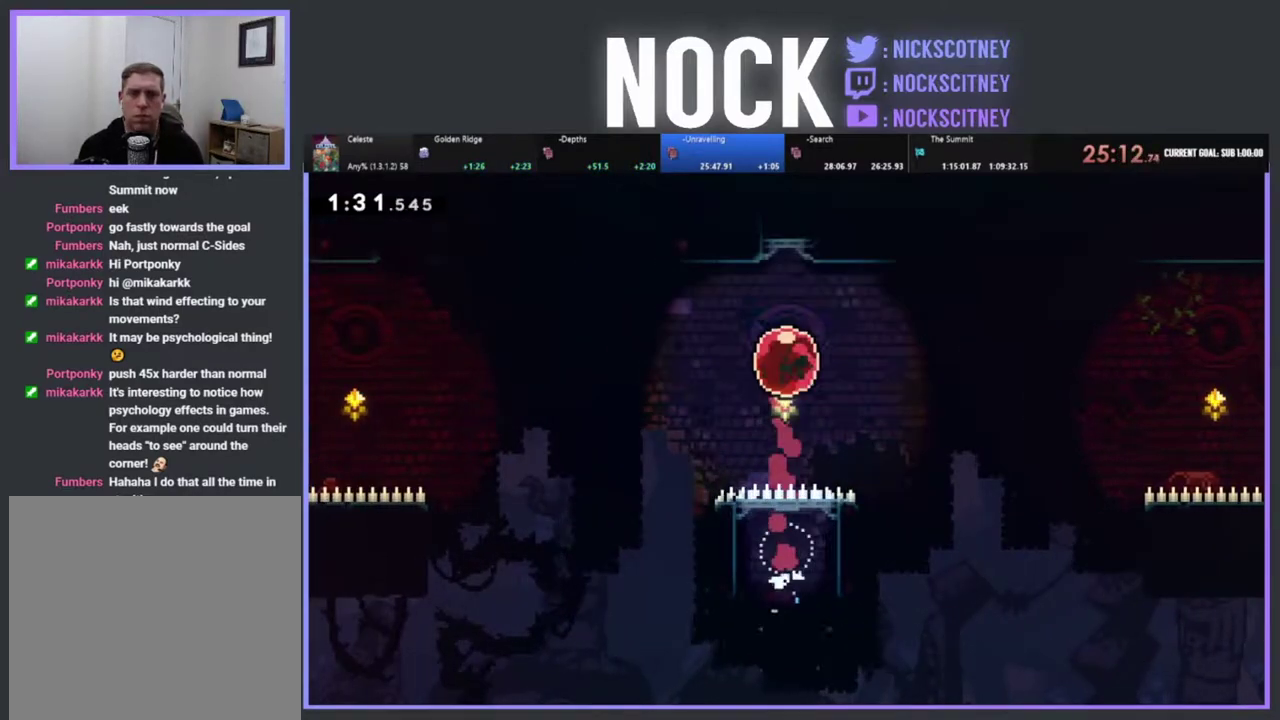
{"buttons": ["DPAD_DOWN", "DPAD_RIGHT"], "left_stick": "center", "events": [[50, "DPAD_UP", "up"], [233, "R2", "up"], [250, "DPAD_RIGHT", "down"], [267, "DPAD_DOWN", "down"], [333, "CIRCLE", "down"], [350, "CROSS", "down"], [500, "CIRCLE", "up"], [500, "CROSS", "up"]]}
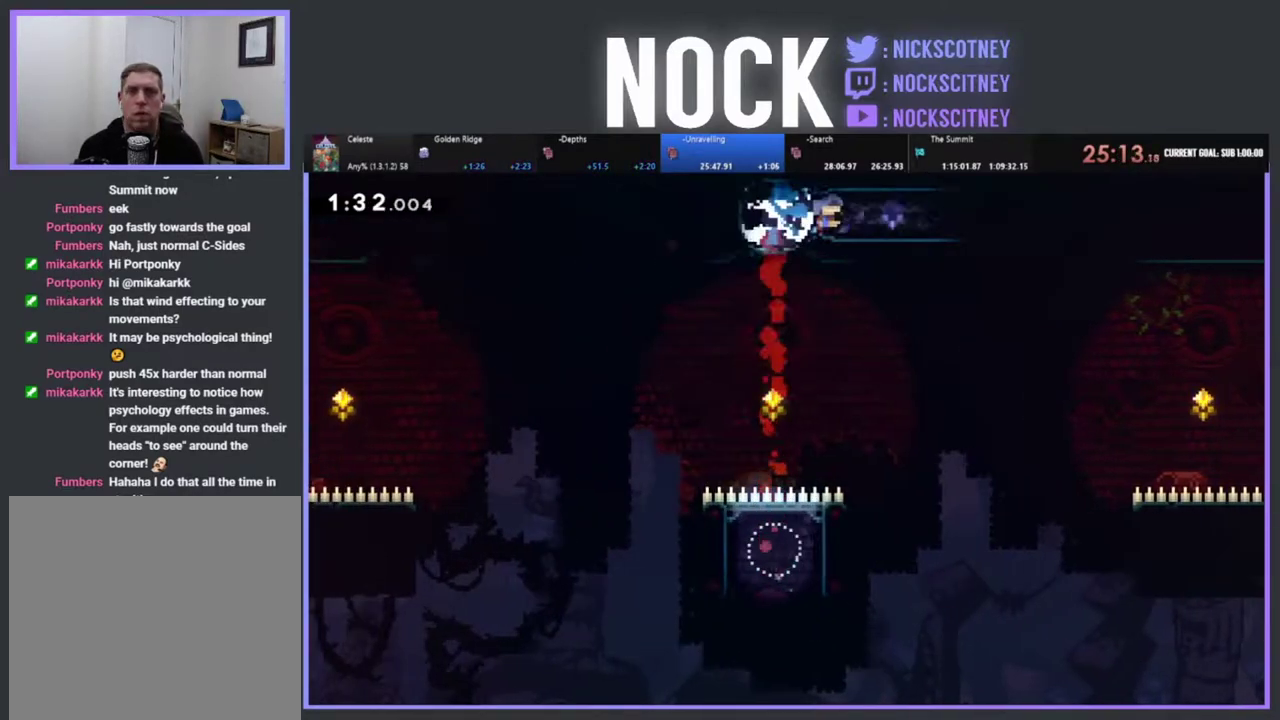
{"buttons": ["CROSS", "CIRCLE", "DPAD_DOWN", "DPAD_RIGHT"], "left_stick": "center", "events": [[50, "CIRCLE", "down"], [67, "CROSS", "down"], [167, "CROSS", "up"], [183, "CIRCLE", "up"], [233, "CIRCLE", "down"], [267, "CROSS", "down"], [350, "CROSS", "up"], [433, "CROSS", "down"]]}
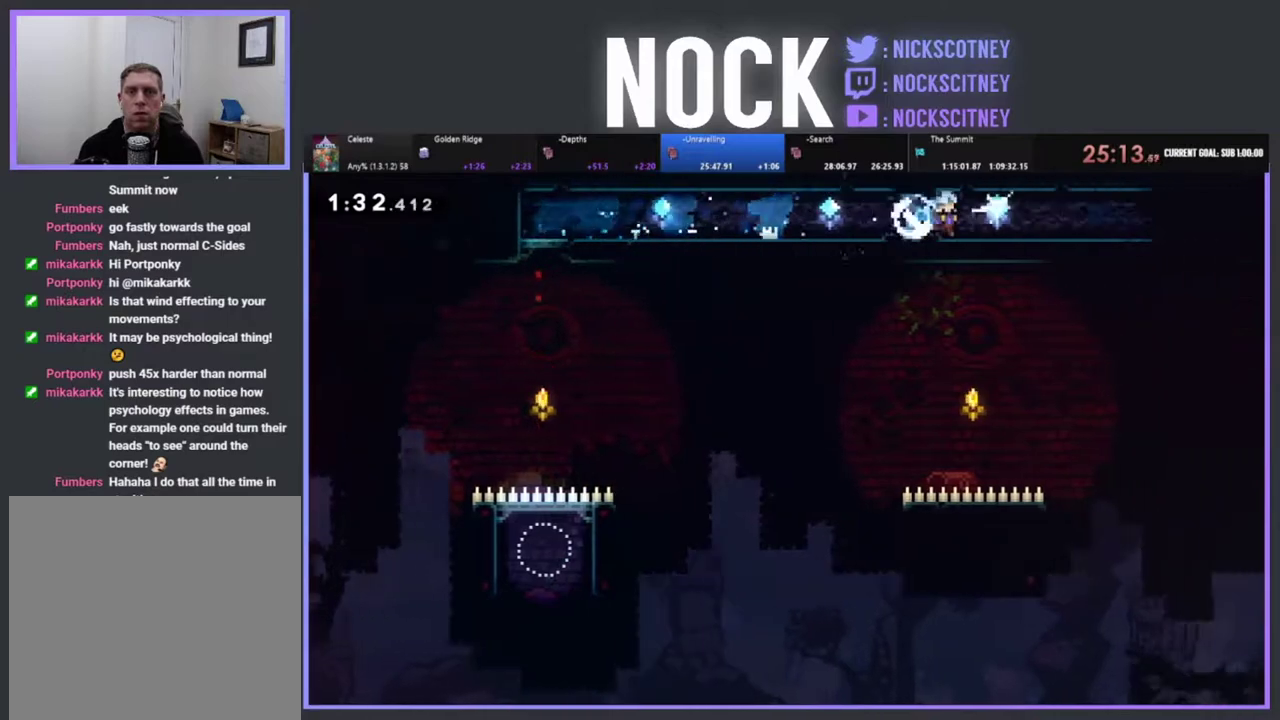
{"buttons": ["CROSS", "CIRCLE", "DPAD_DOWN", "DPAD_RIGHT"], "left_stick": "center", "events": [[17, "CROSS", "up"], [100, "CROSS", "down"], [200, "CROSS", "up"], [217, "CIRCLE", "up"], [267, "CIRCLE", "down"], [283, "CROSS", "down"], [383, "CROSS", "up"], [400, "CIRCLE", "up"], [450, "CIRCLE", "down"], [467, "CROSS", "down"]]}
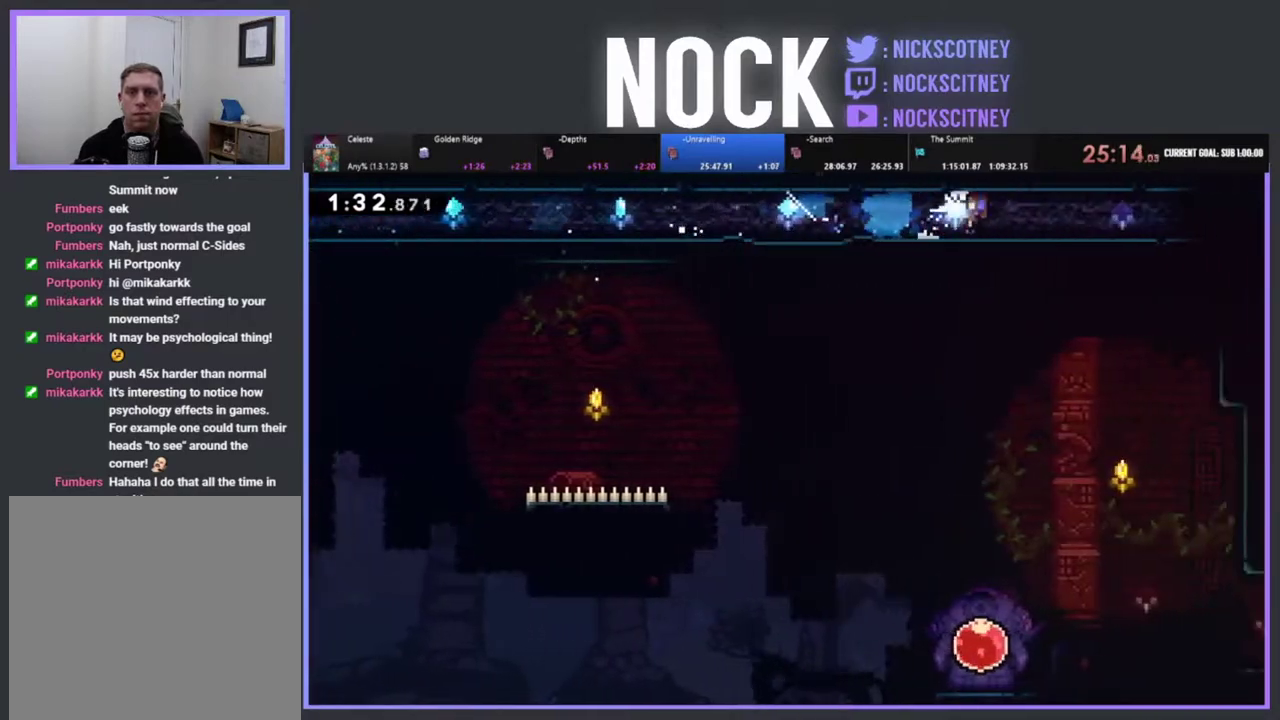
{"buttons": ["DPAD_DOWN", "DPAD_RIGHT"], "left_stick": "center", "events": [[67, "CROSS", "up"], [83, "CIRCLE", "up"], [133, "CIRCLE", "down"], [133, "CROSS", "down"], [267, "CROSS", "up"], [283, "CIRCLE", "up"], [350, "CIRCLE", "down"], [350, "CROSS", "down"], [483, "CROSS", "up"], [500, "CIRCLE", "up"]]}
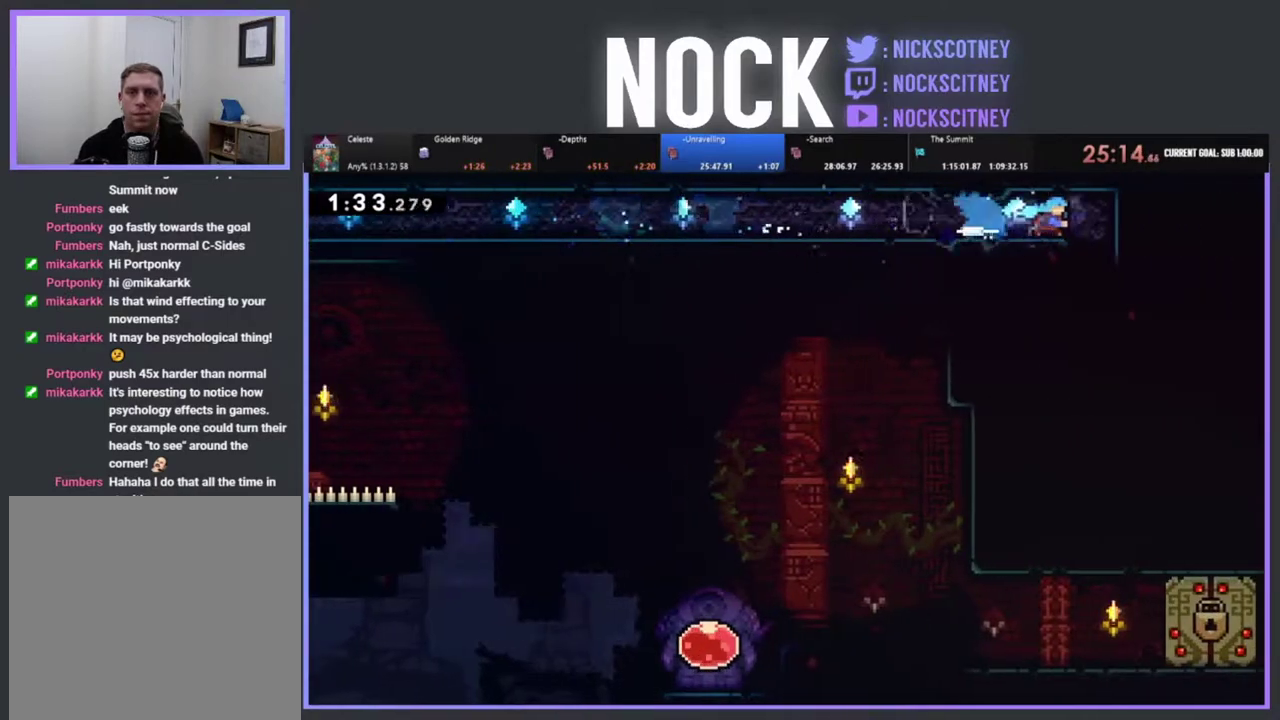
{"buttons": [], "left_stick": "center", "events": [[83, "DPAD_DOWN", "up"], [150, "DPAD_RIGHT", "up"]]}
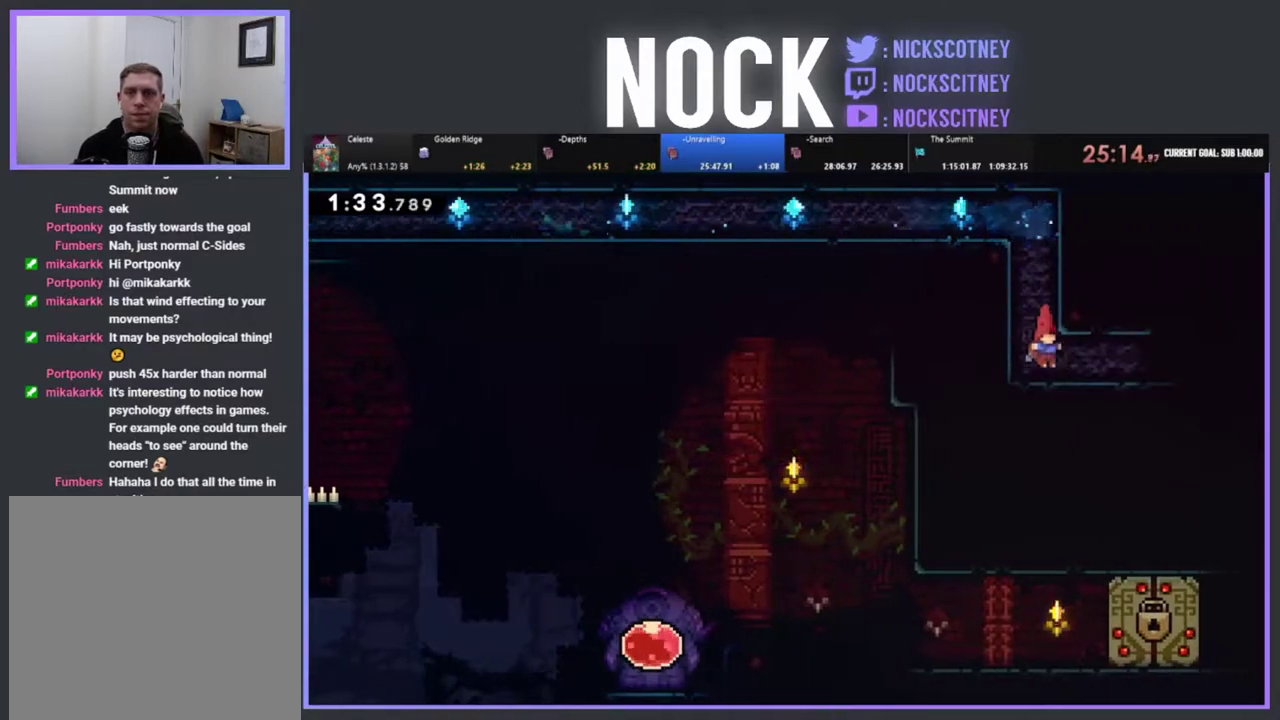
{"buttons": ["CIRCLE", "DPAD_DOWN", "DPAD_RIGHT"], "left_stick": "center", "events": [[33, "DPAD_RIGHT", "down"], [83, "CIRCLE", "down"], [100, "CROSS", "down"], [150, "DPAD_DOWN", "down"], [250, "CIRCLE", "up"], [250, "CROSS", "up"], [300, "CIRCLE", "down"], [317, "CROSS", "down"], [417, "CROSS", "up"], [450, "CIRCLE", "up"], [500, "CIRCLE", "down"]]}
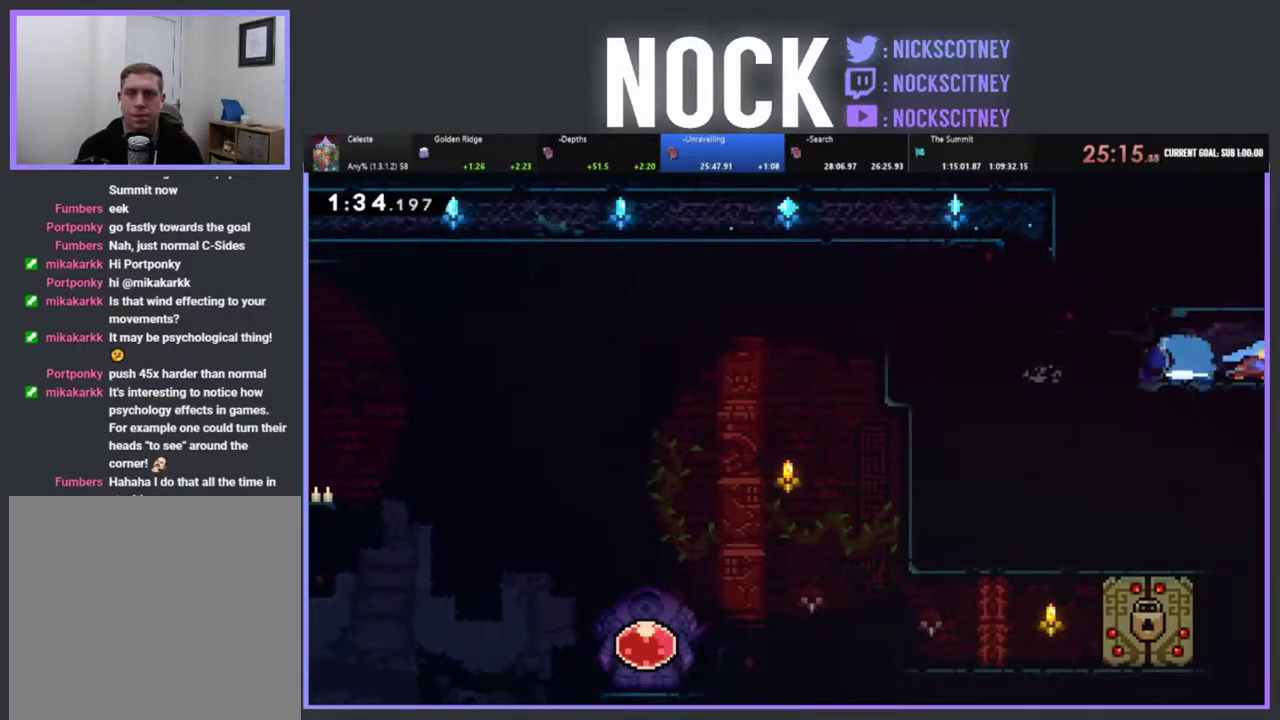
{"buttons": ["DPAD_RIGHT"], "left_stick": "center", "events": [[17, "CROSS", "down"], [150, "DPAD_DOWN", "up"], [167, "CROSS", "up"], [183, "CIRCLE", "up"]]}
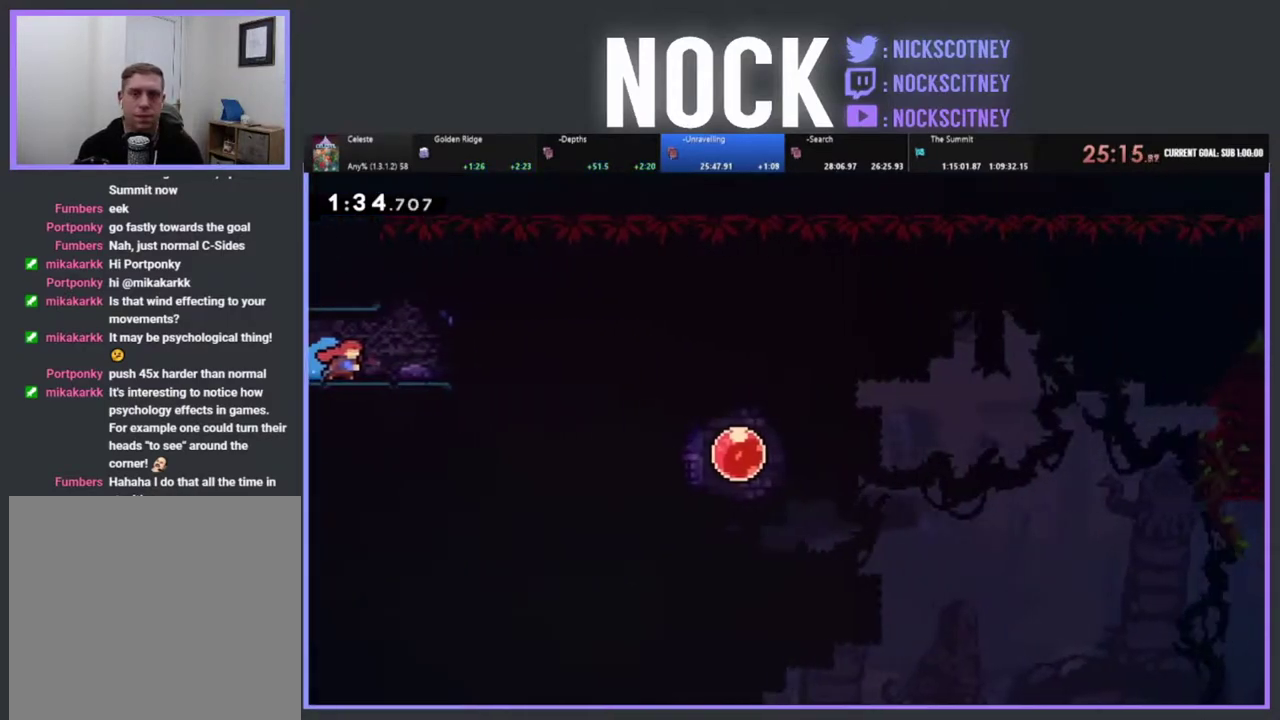
{"buttons": ["R2", "DPAD_RIGHT"], "left_stick": "center", "events": [[317, "R2", "down"]]}